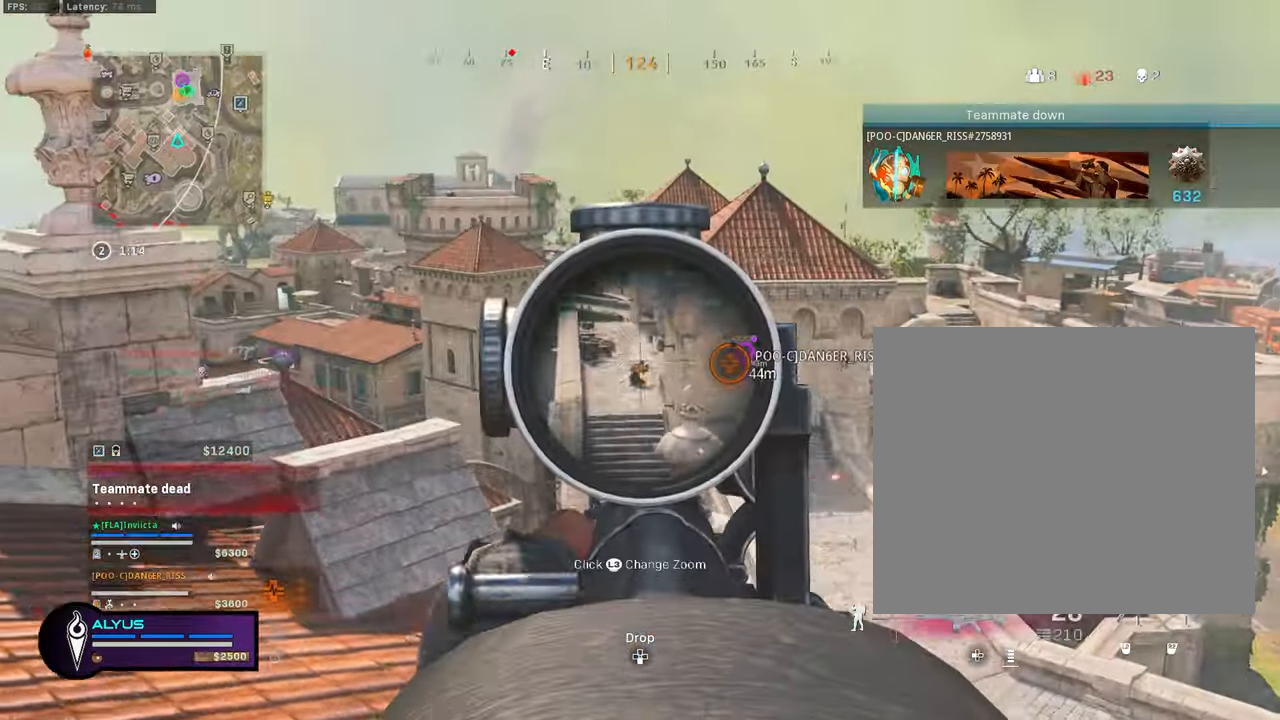
Gameplay with a controller (PlayStation layout); each line is a JSON object with the inputs held at the frame after it. "events" lists button and stick changes between this image and that frame as [ms after this image, input, new state], when the widget could be followed in between. Not read: TOUCHPAD.
{"buttons": ["L1", "R1"], "left_stick": "up-left", "right_stick": "center", "events": [[67, "left_stick", "up-left"]]}
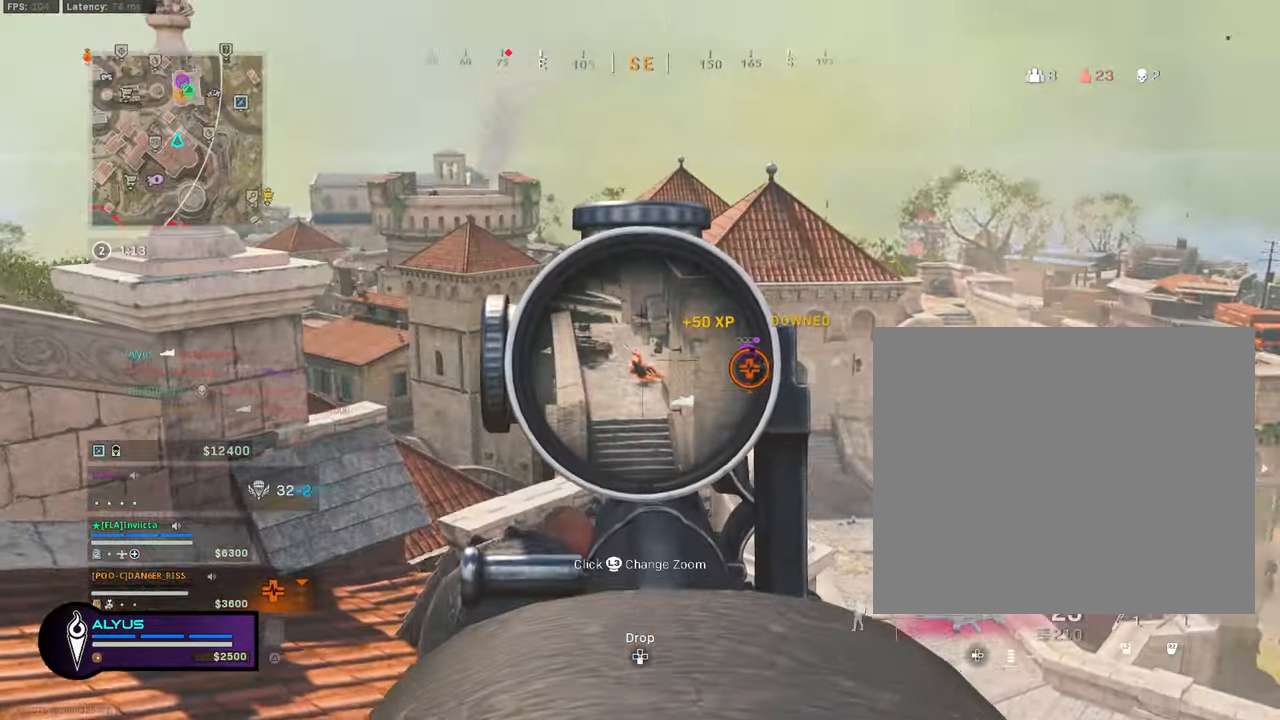
{"buttons": ["L1", "R1"], "left_stick": "up-left", "right_stick": "center", "events": [[34, "right_stick", "down"], [417, "right_stick", "center"]]}
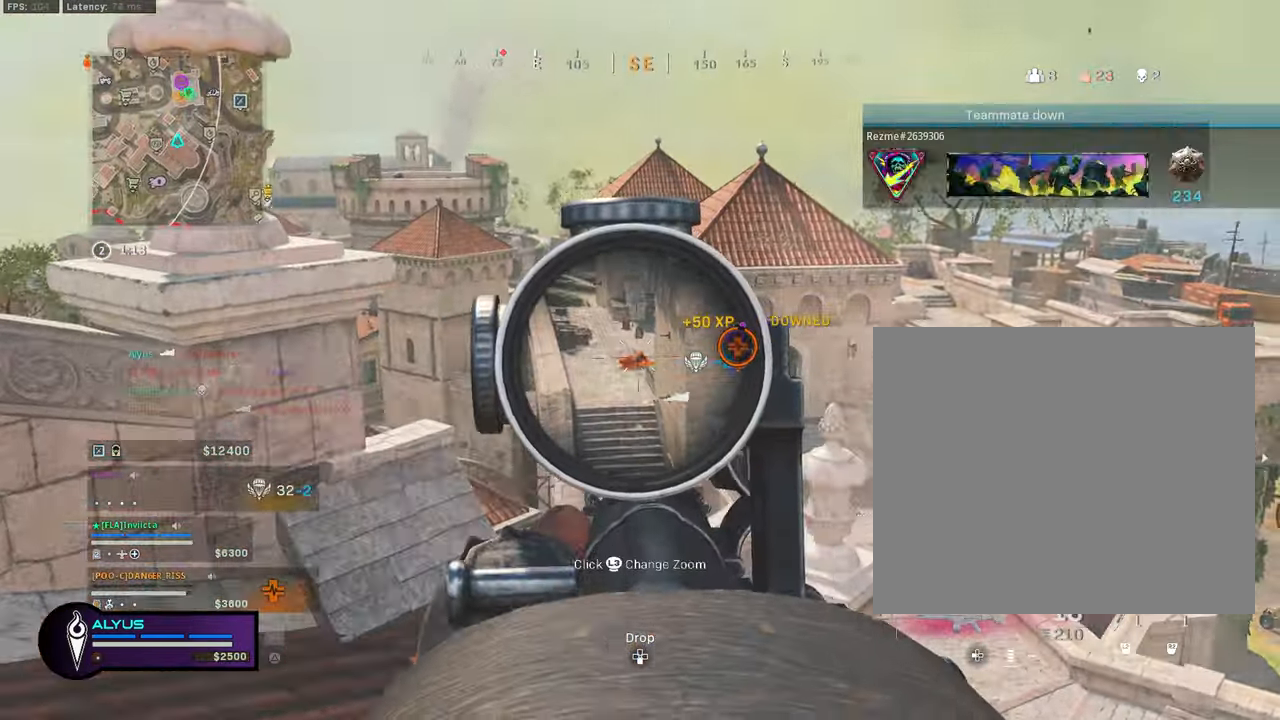
{"buttons": ["L1", "R1"], "left_stick": "up-left", "right_stick": "center", "events": [[166, "right_stick", "down"], [433, "right_stick", "center"]]}
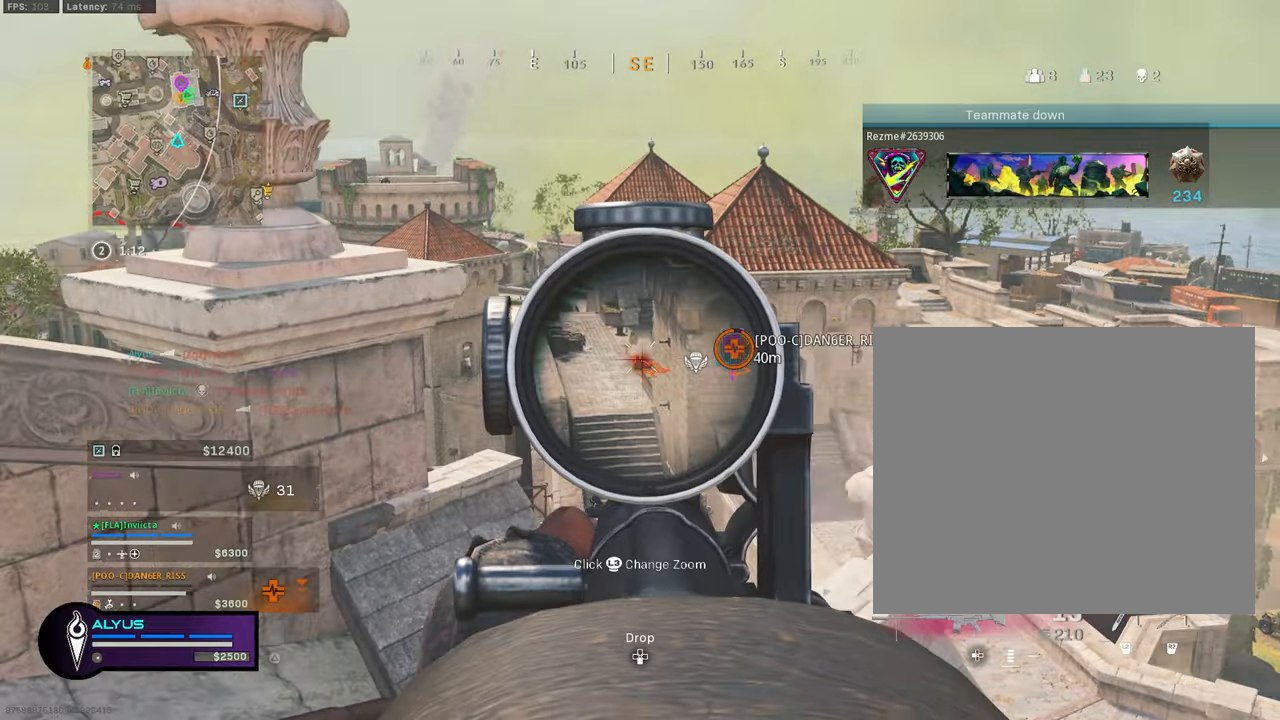
{"buttons": ["L1", "R1"], "left_stick": "up", "right_stick": "down", "events": [[233, "right_stick", "down"], [333, "left_stick", "up"]]}
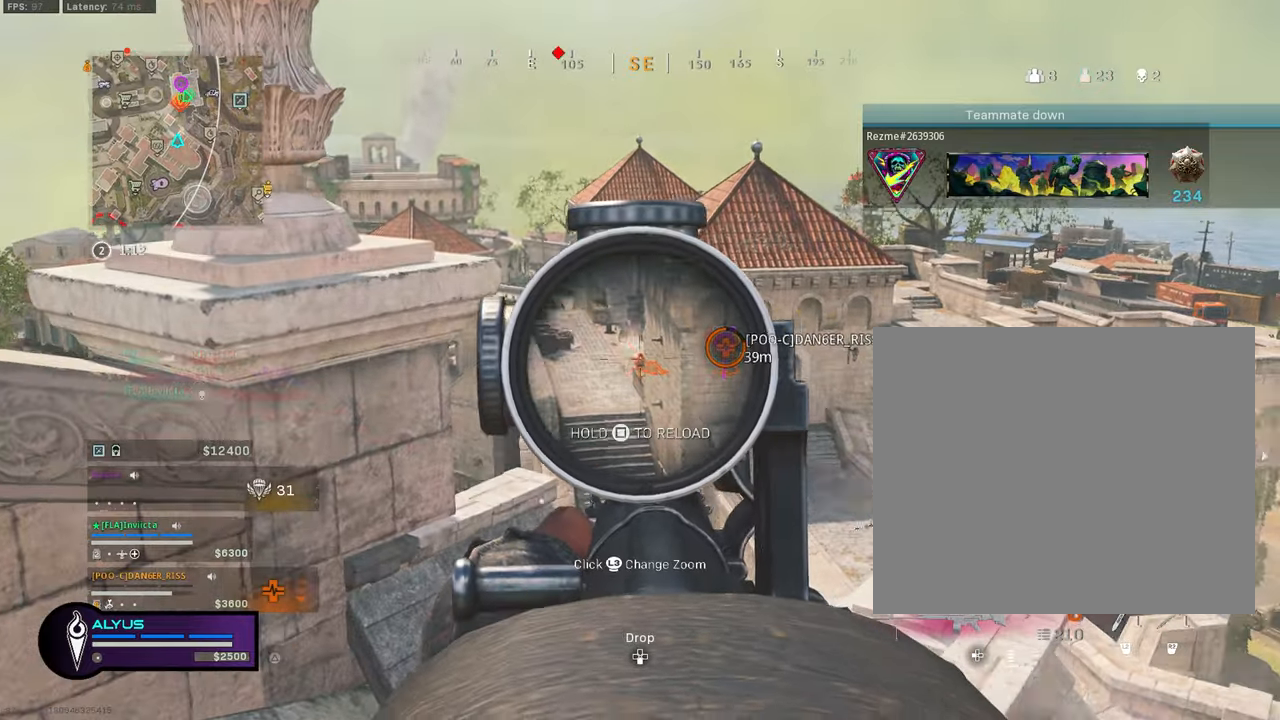
{"buttons": [], "left_stick": "right", "right_stick": "center", "events": [[133, "right_stick", "center"], [366, "L1", "up"], [366, "left_stick", "right"], [400, "R1", "up"]]}
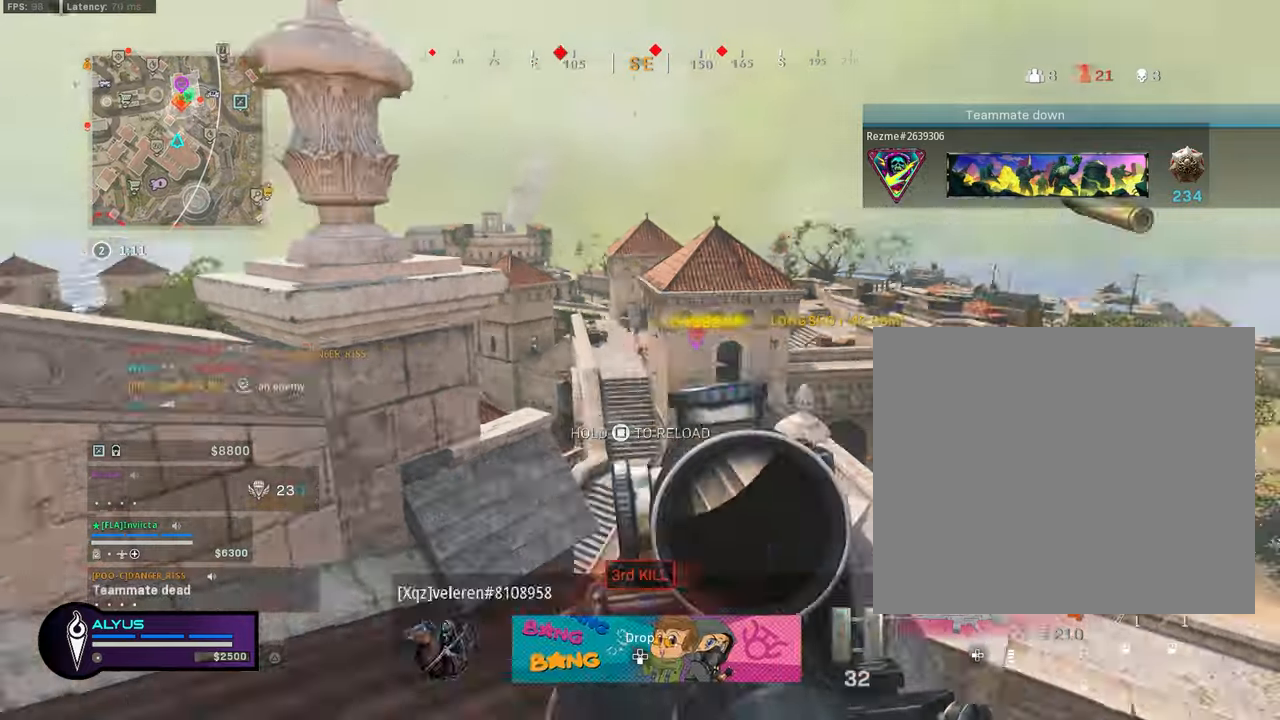
{"buttons": ["SQUARE"], "left_stick": "up-right", "right_stick": "center", "events": [[33, "SQUARE", "down"], [466, "left_stick", "up-right"]]}
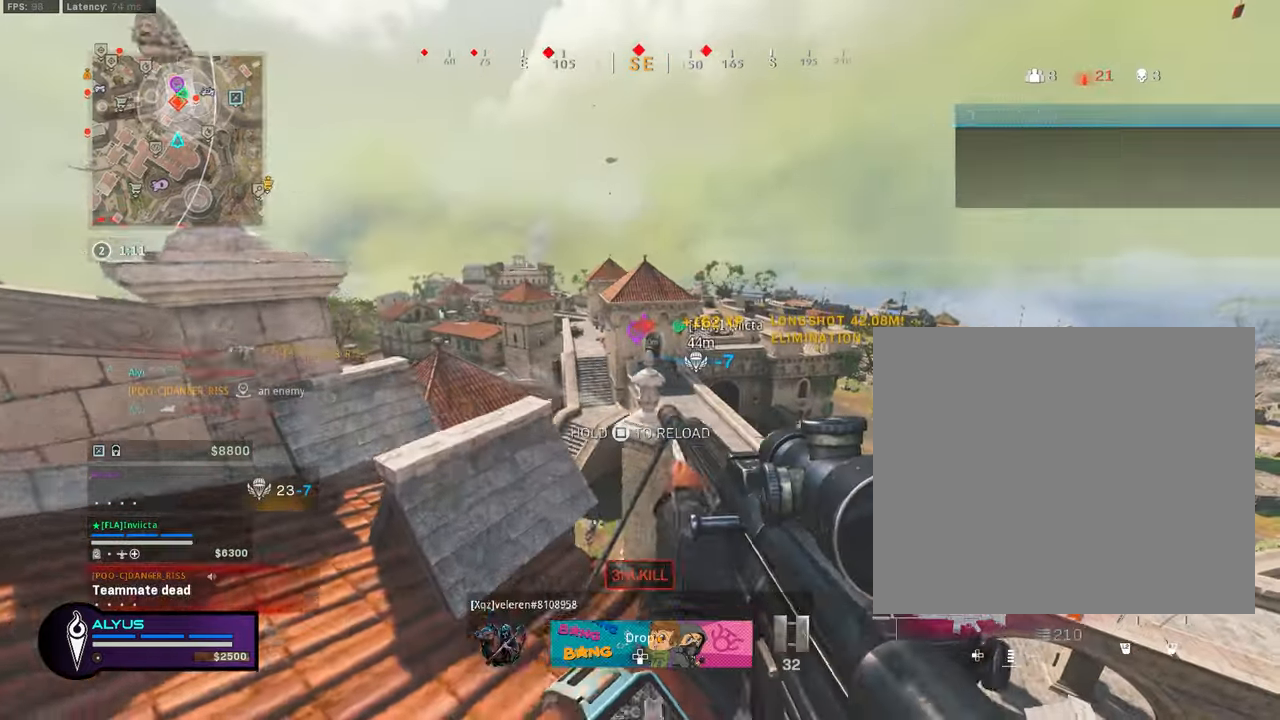
{"buttons": [], "left_stick": "up-right", "right_stick": "center", "events": [[116, "left_stick", "up-left"], [183, "left_stick", "down-left"], [200, "SQUARE", "up"], [300, "TRIANGLE", "down"], [366, "TRIANGLE", "up"], [366, "left_stick", "up-right"]]}
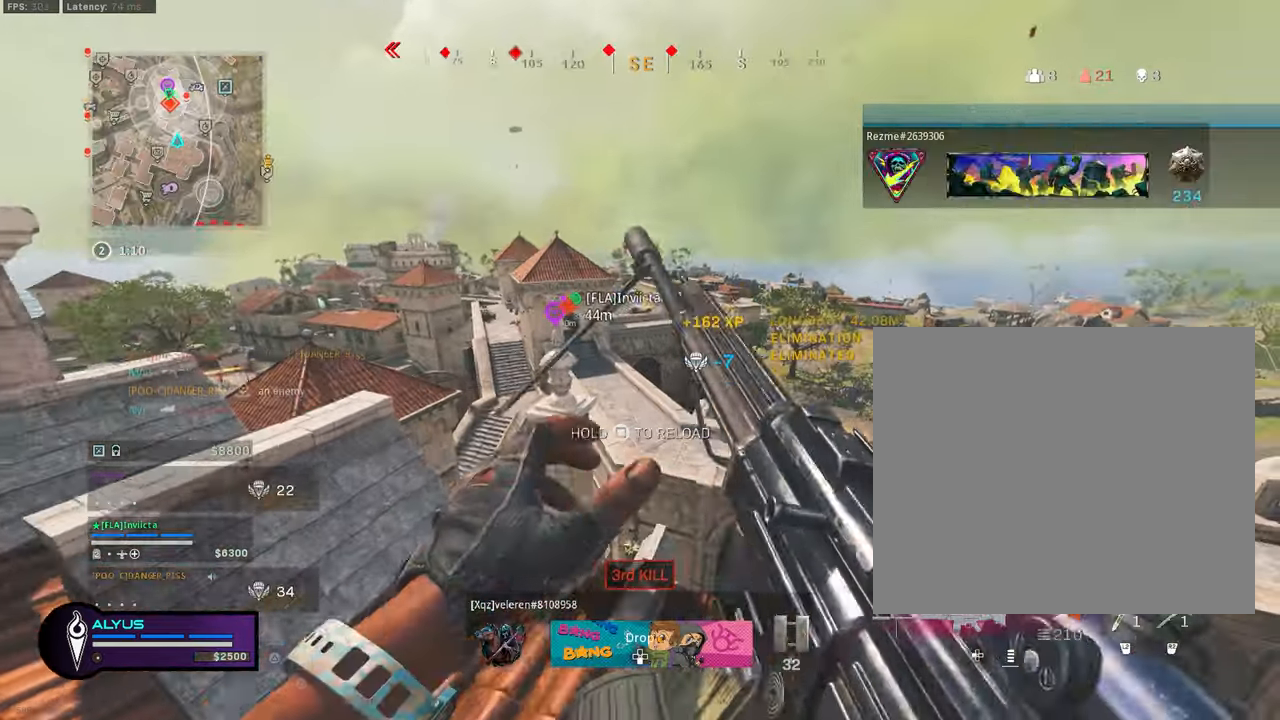
{"buttons": ["L3"], "left_stick": "up-left", "right_stick": "left", "events": [[16, "left_stick", "down-left"], [216, "left_stick", "down-right"], [216, "right_stick", "right"], [300, "left_stick", "up-right"], [316, "right_stick", "center"], [350, "left_stick", "up"], [366, "L3", "down"], [466, "left_stick", "up-left"], [500, "right_stick", "left"]]}
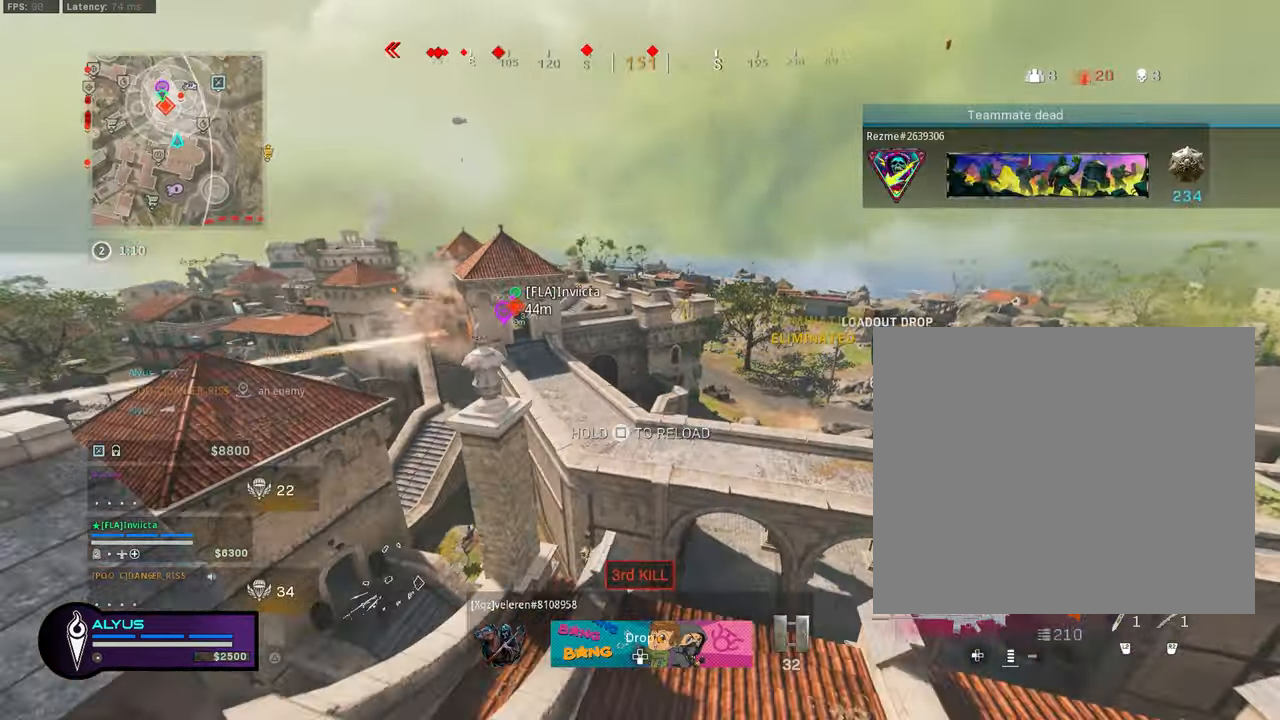
{"buttons": ["CROSS"], "left_stick": "up", "right_stick": "center", "events": [[116, "right_stick", "center"], [200, "left_stick", "up"], [266, "CROSS", "down"], [266, "L3", "up"], [366, "CROSS", "up"], [466, "CROSS", "down"]]}
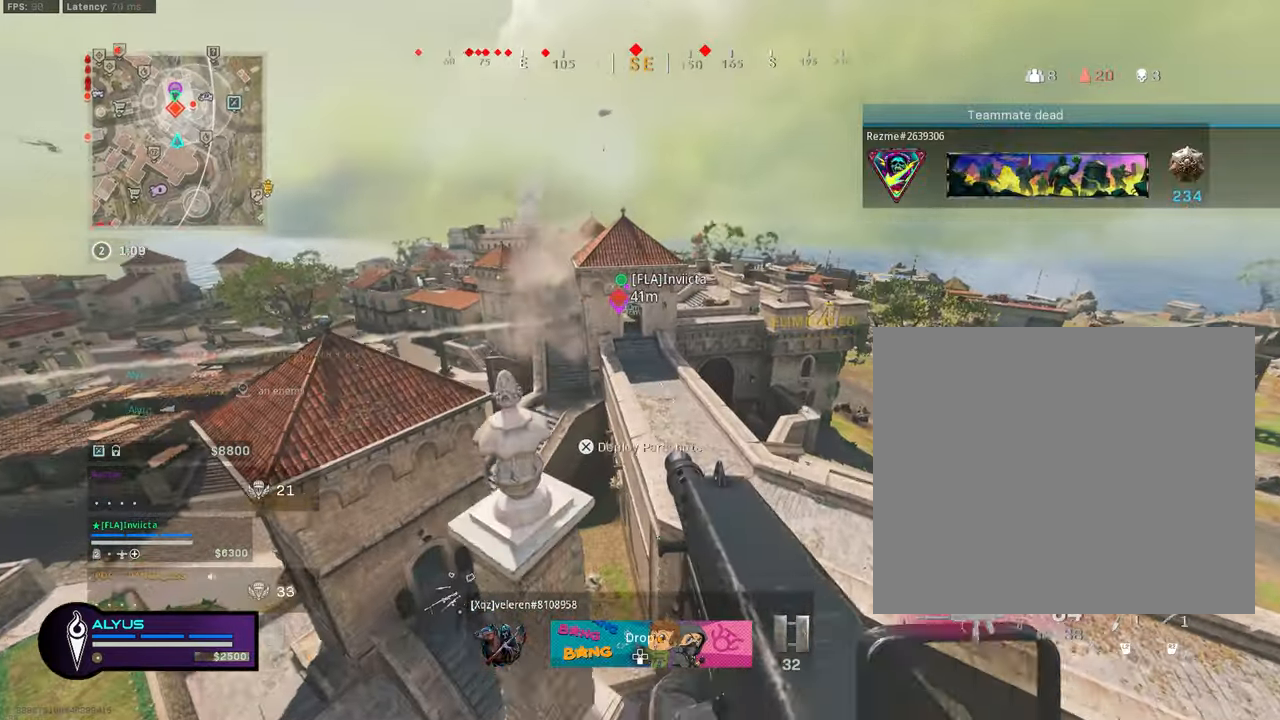
{"buttons": [], "left_stick": "up-left", "right_stick": "up", "events": [[233, "left_stick", "up-left"], [266, "CROSS", "up"], [316, "right_stick", "up"], [333, "R3", "down"], [500, "R3", "up"]]}
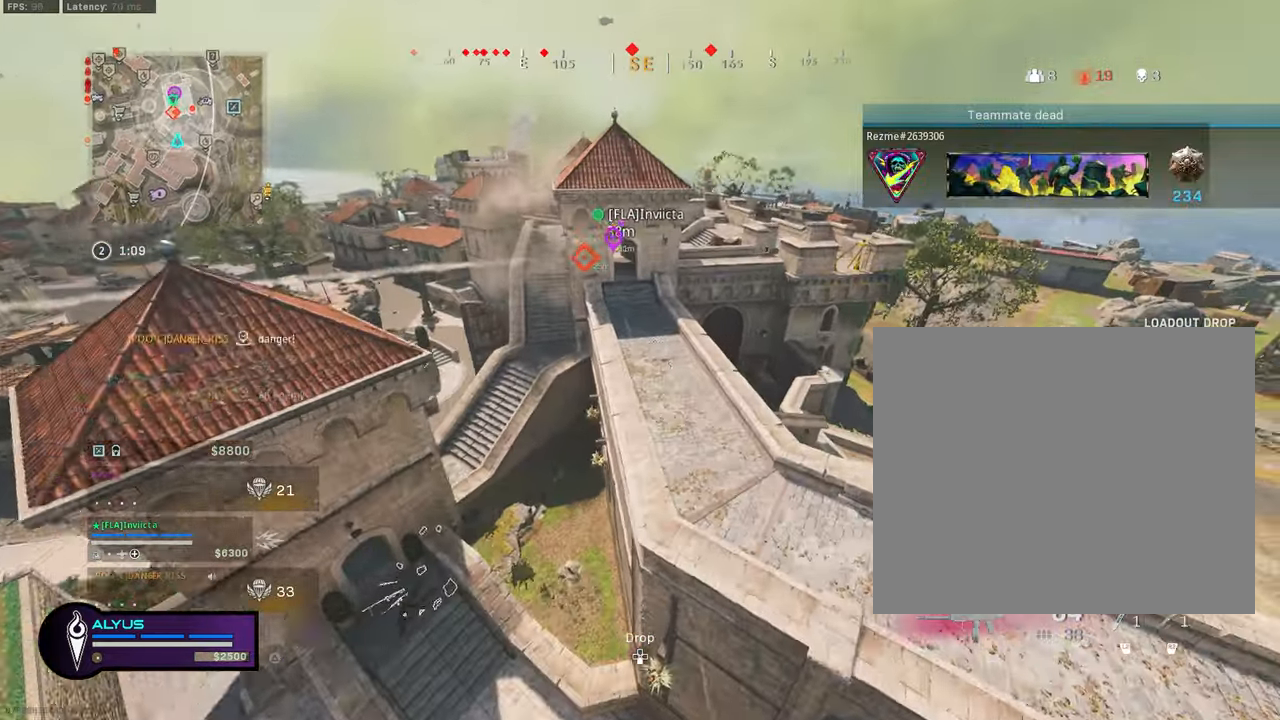
{"buttons": ["R3"], "left_stick": "up-left", "right_stick": "center", "events": [[100, "R3", "down"], [166, "right_stick", "center"]]}
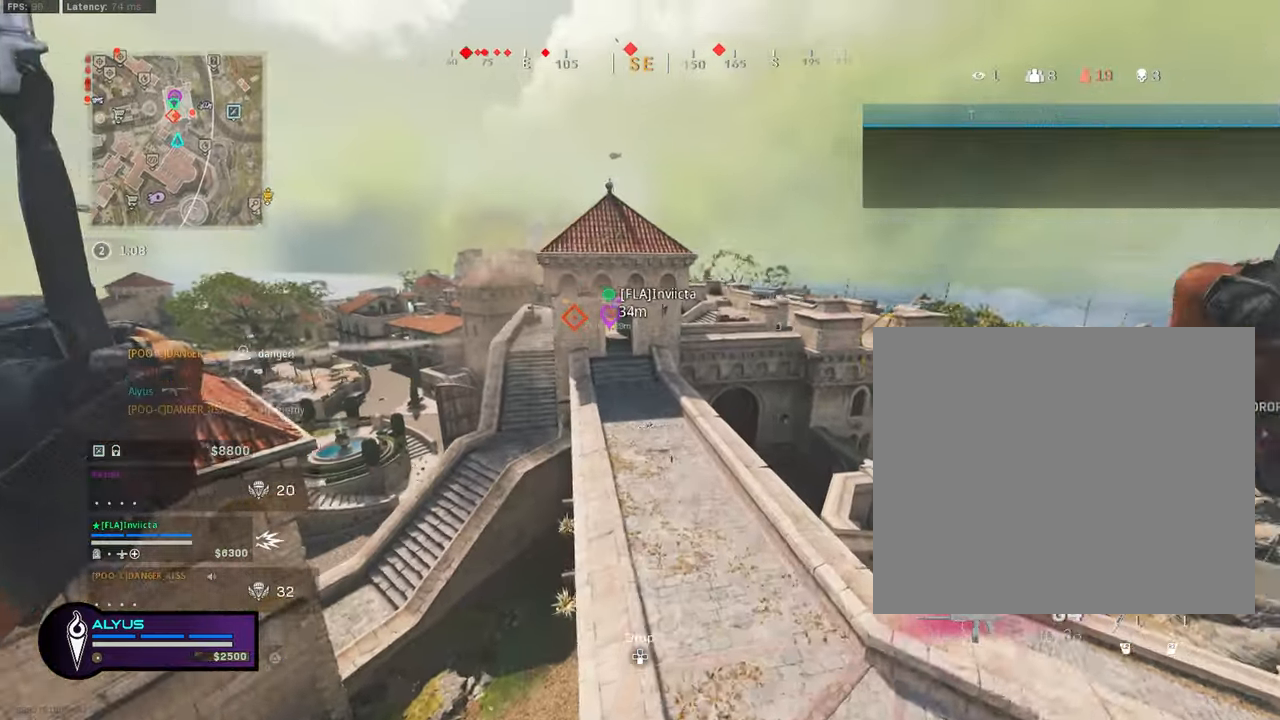
{"buttons": [], "left_stick": "up", "right_stick": "up", "events": [[266, "right_stick", "up"], [300, "L3", "down"], [450, "R3", "up"], [466, "L3", "up"], [466, "left_stick", "up"]]}
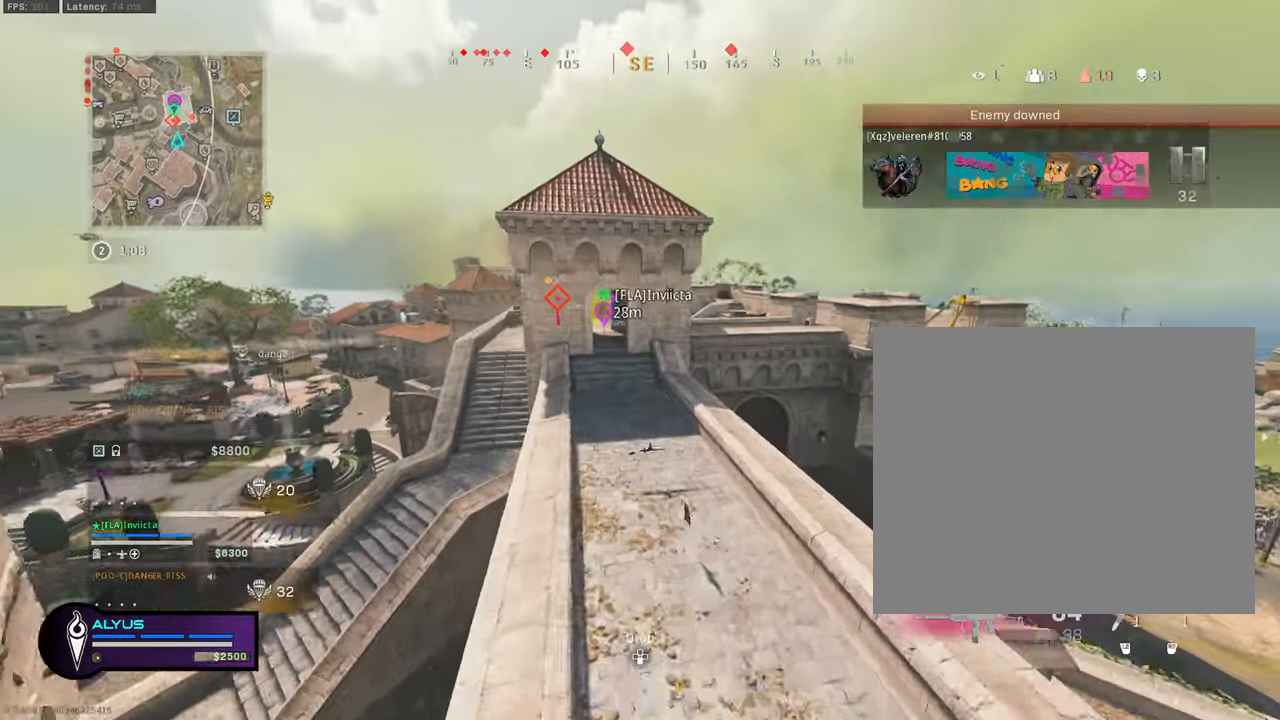
{"buttons": ["L3", "R3"], "left_stick": "up", "right_stick": "center", "events": [[133, "L3", "down"], [333, "R3", "down"], [333, "right_stick", "center"]]}
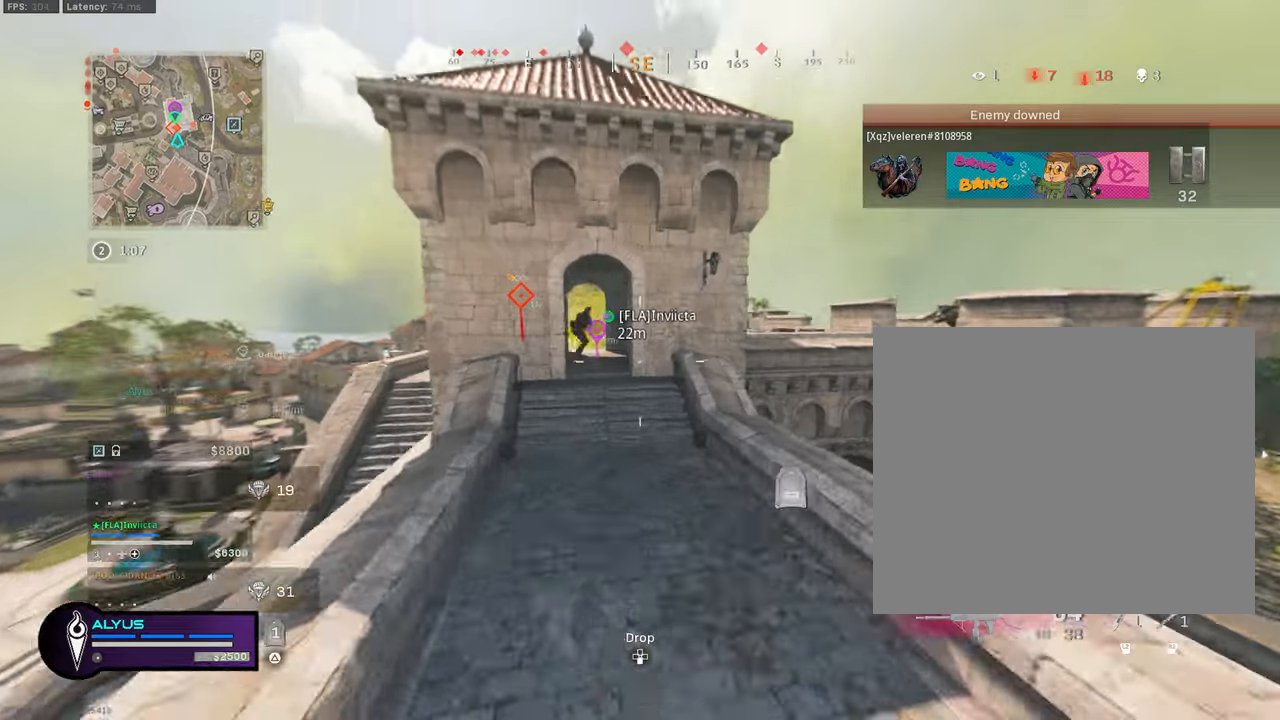
{"buttons": ["L1", "R1"], "left_stick": "up-left", "right_stick": "down-right", "events": [[50, "right_stick", "up-left"], [133, "R3", "up"], [150, "L3", "up"], [183, "left_stick", "up-left"], [233, "L1", "down"], [233, "R3", "down"], [267, "CROSS", "down"], [267, "R1", "down"], [383, "CROSS", "up"], [383, "R3", "up"], [417, "right_stick", "center"], [483, "right_stick", "down-right"]]}
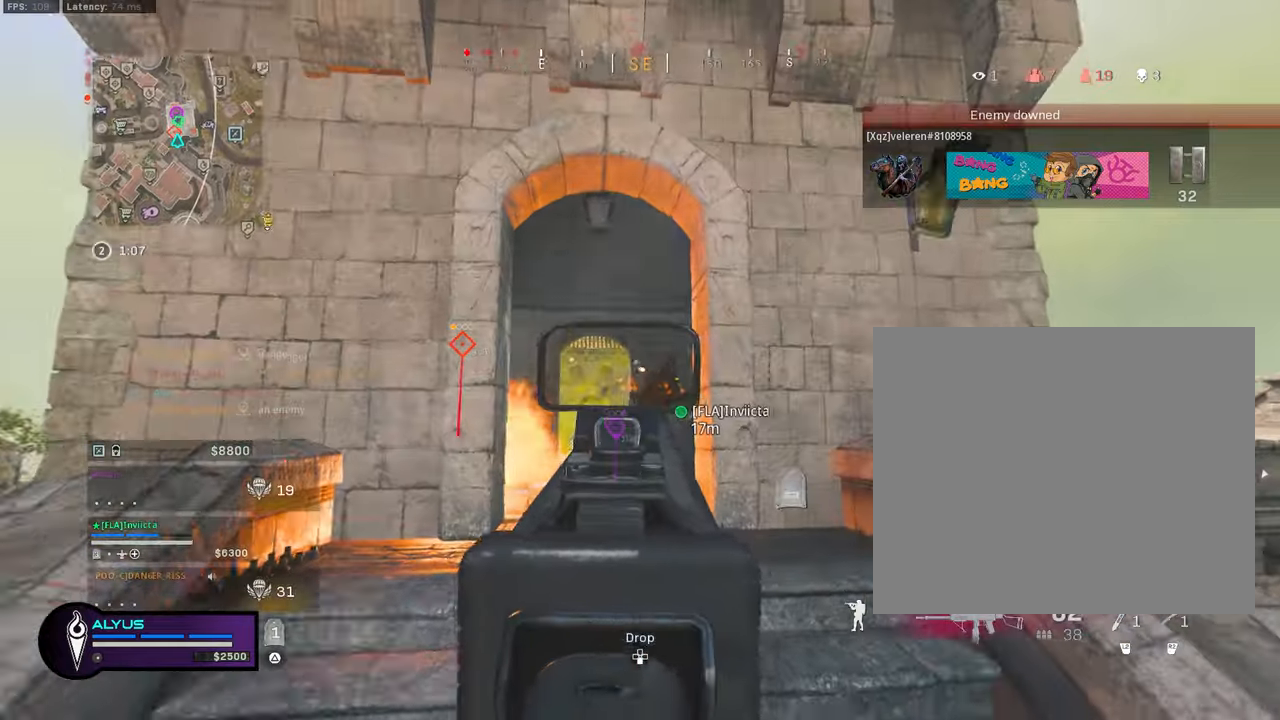
{"buttons": ["L1", "R1"], "left_stick": "left", "right_stick": "down-right", "events": [[367, "left_stick", "left"]]}
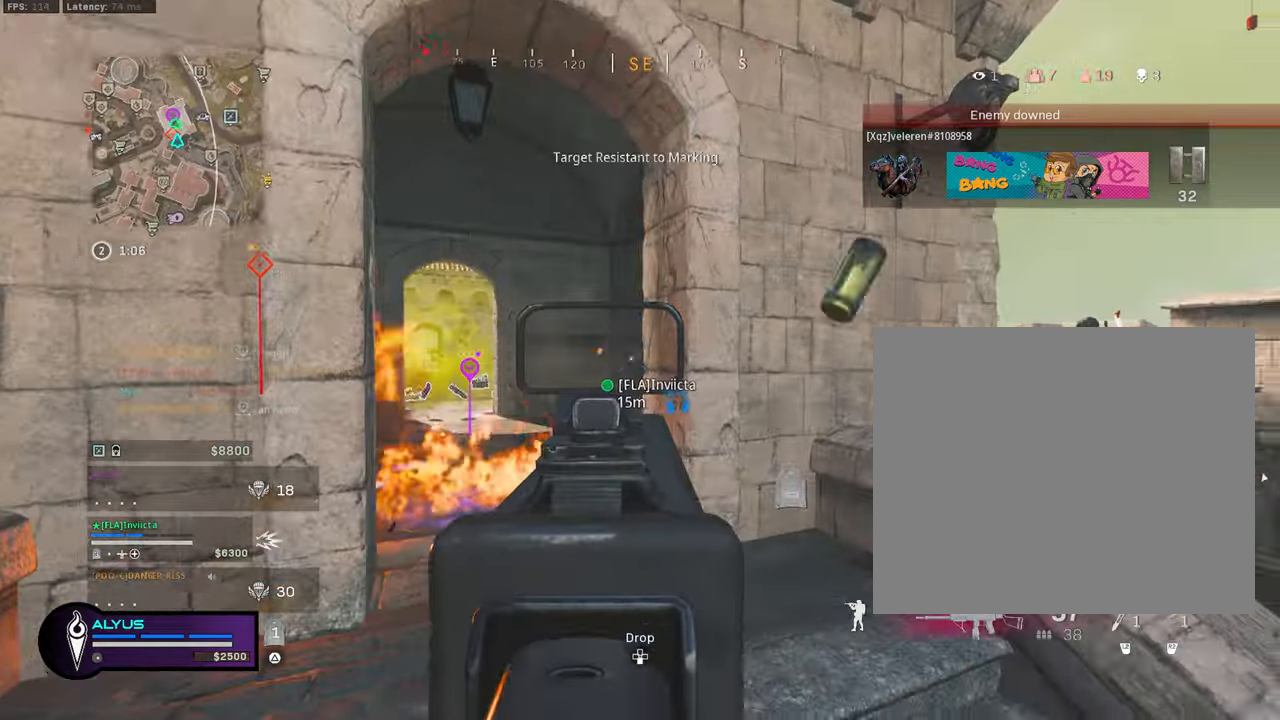
{"buttons": ["L1"], "left_stick": "right", "right_stick": "center", "events": [[33, "L1", "up"], [33, "right_stick", "right"], [50, "R1", "up"], [50, "left_stick", "right"], [183, "right_stick", "center"], [200, "CROSS", "down"], [333, "CROSS", "up"], [400, "L1", "down"], [400, "right_stick", "right"], [500, "right_stick", "center"]]}
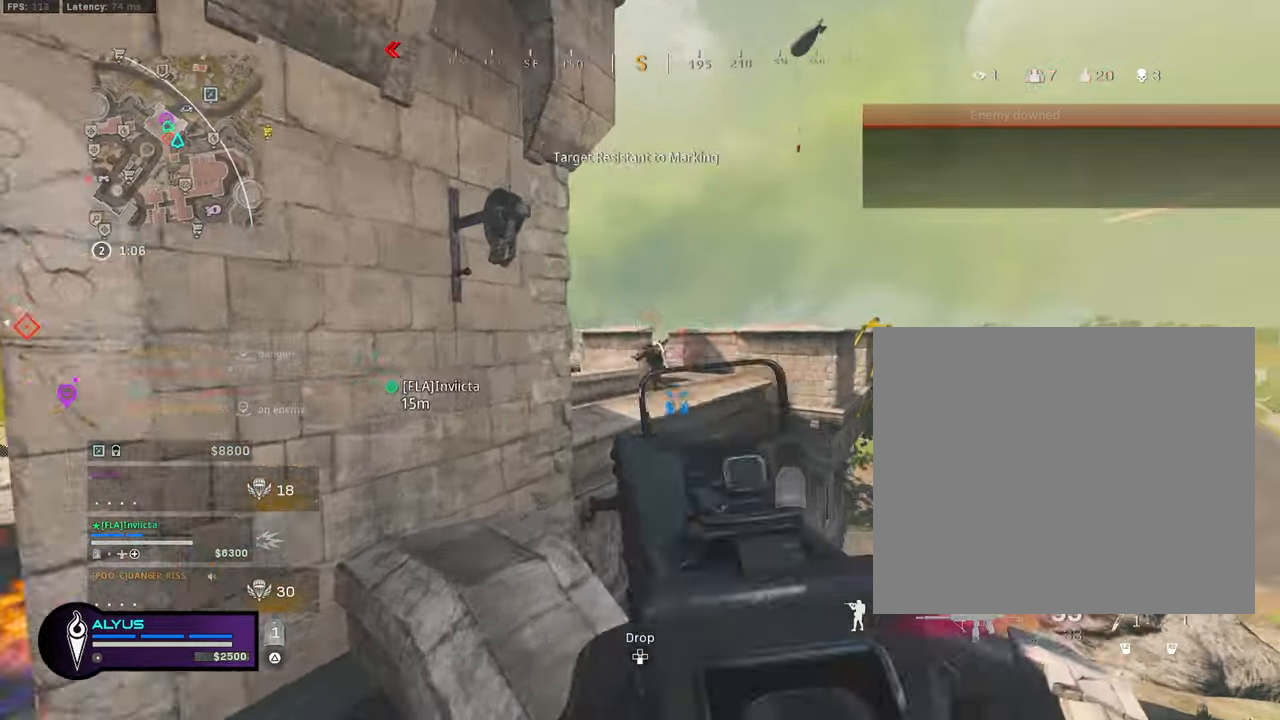
{"buttons": ["L1", "R1"], "left_stick": "center", "right_stick": "center", "events": [[17, "R1", "down"], [283, "left_stick", "left"], [467, "left_stick", "center"]]}
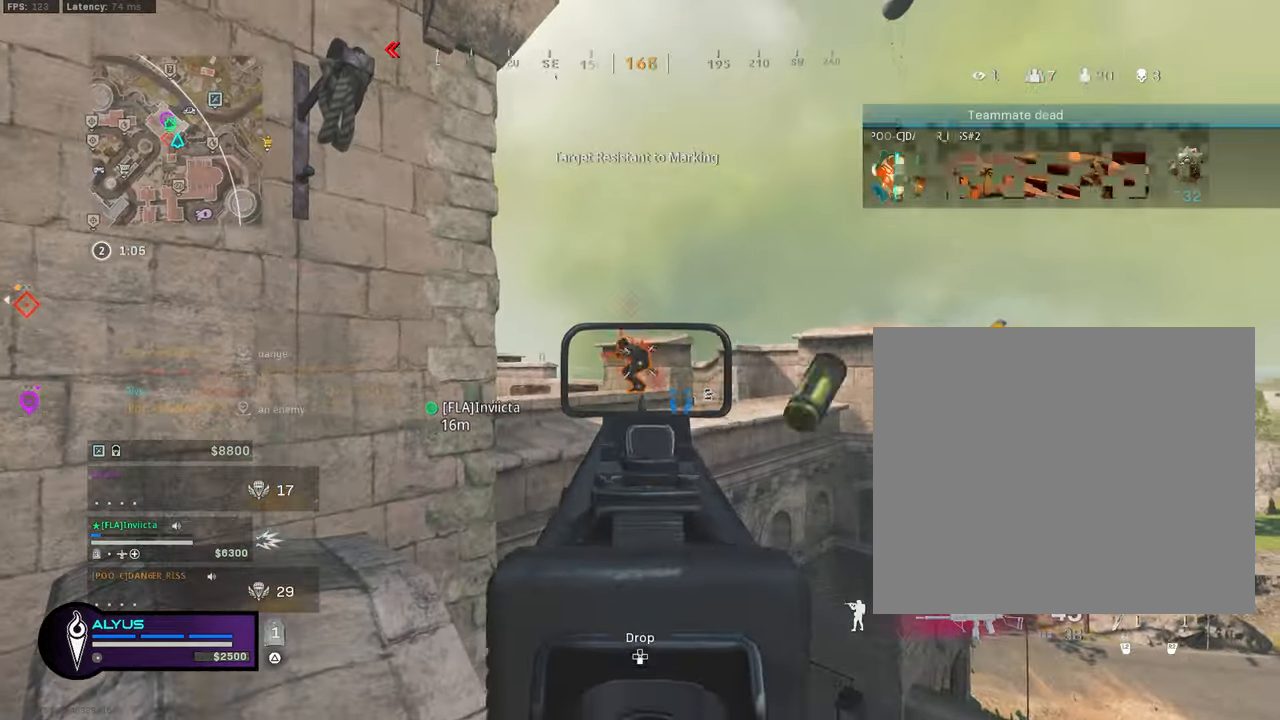
{"buttons": ["L1", "R1"], "left_stick": "up", "right_stick": "down", "events": [[433, "right_stick", "down"], [450, "left_stick", "up"]]}
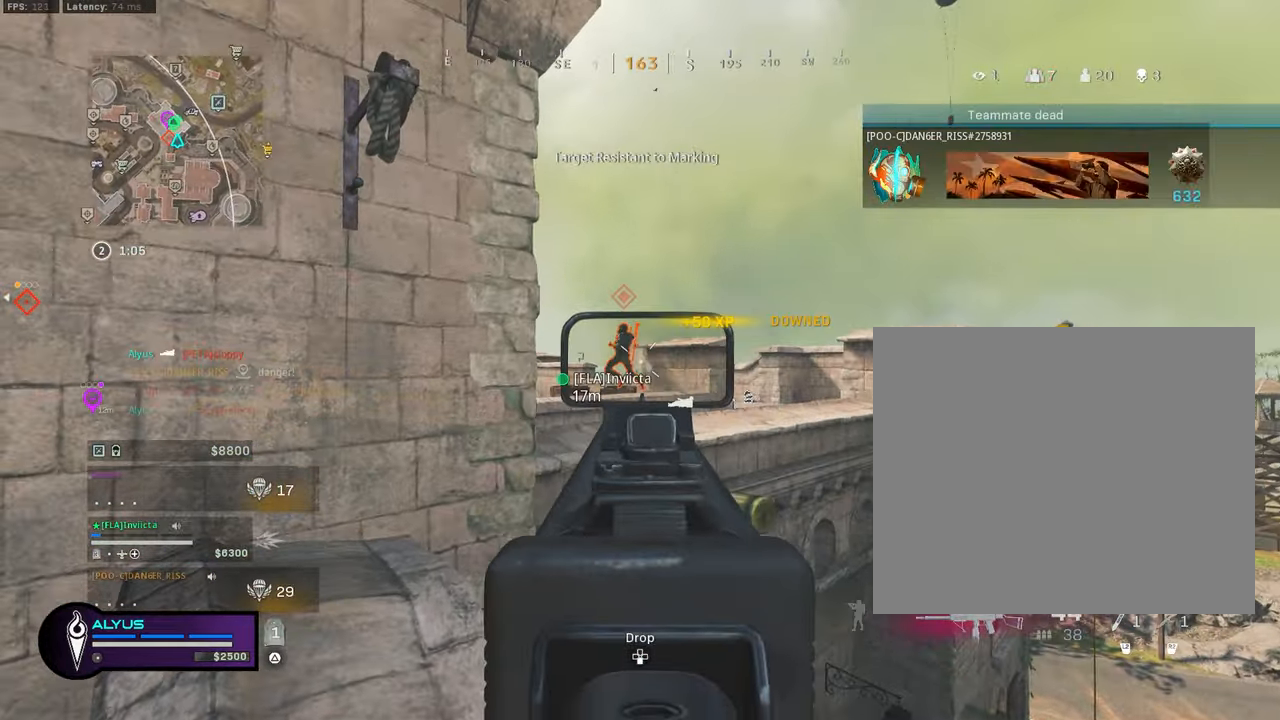
{"buttons": [], "left_stick": "right", "right_stick": "down-left", "events": [[67, "L1", "up"], [83, "L3", "down"], [83, "R1", "up"], [167, "right_stick", "center"], [300, "right_stick", "down-left"], [317, "CROSS", "down"], [317, "L3", "up"], [417, "CROSS", "up"], [433, "left_stick", "right"], [433, "right_stick", "center"], [500, "right_stick", "down-left"]]}
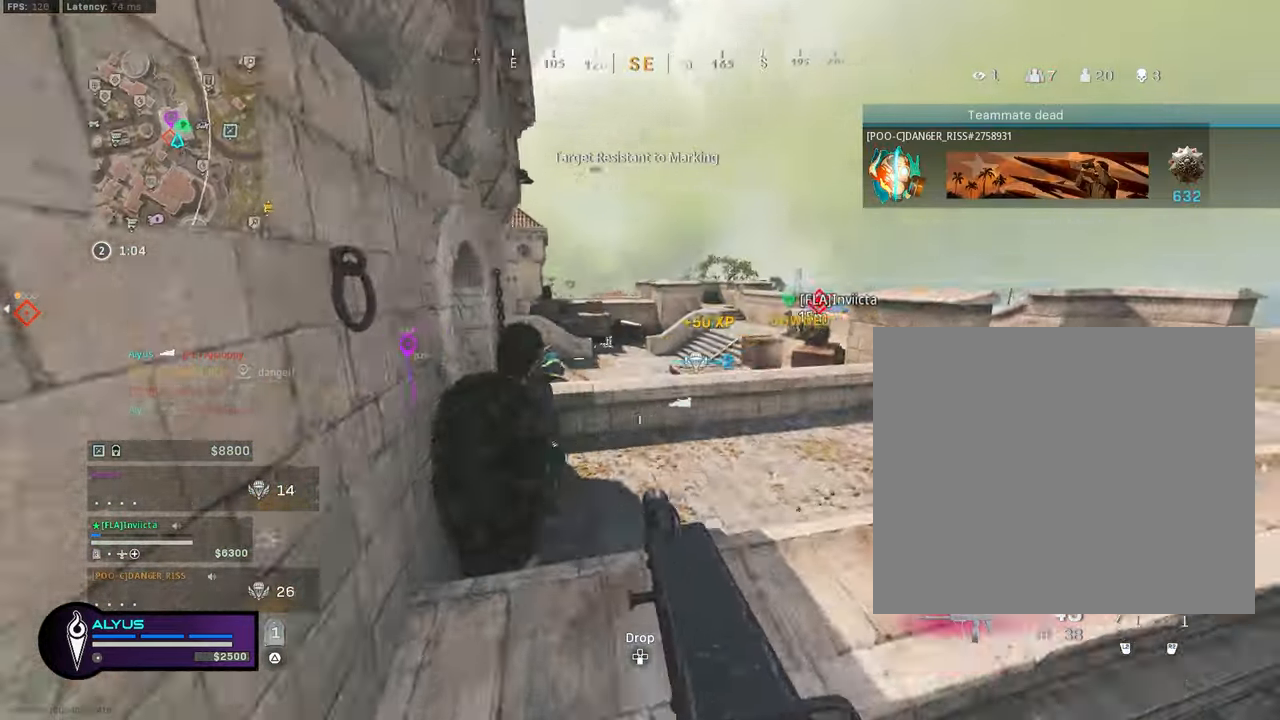
{"buttons": ["L1", "R1"], "left_stick": "right", "right_stick": "center", "events": [[67, "R1", "down"], [283, "right_stick", "up-right"], [333, "L1", "down"], [483, "right_stick", "center"]]}
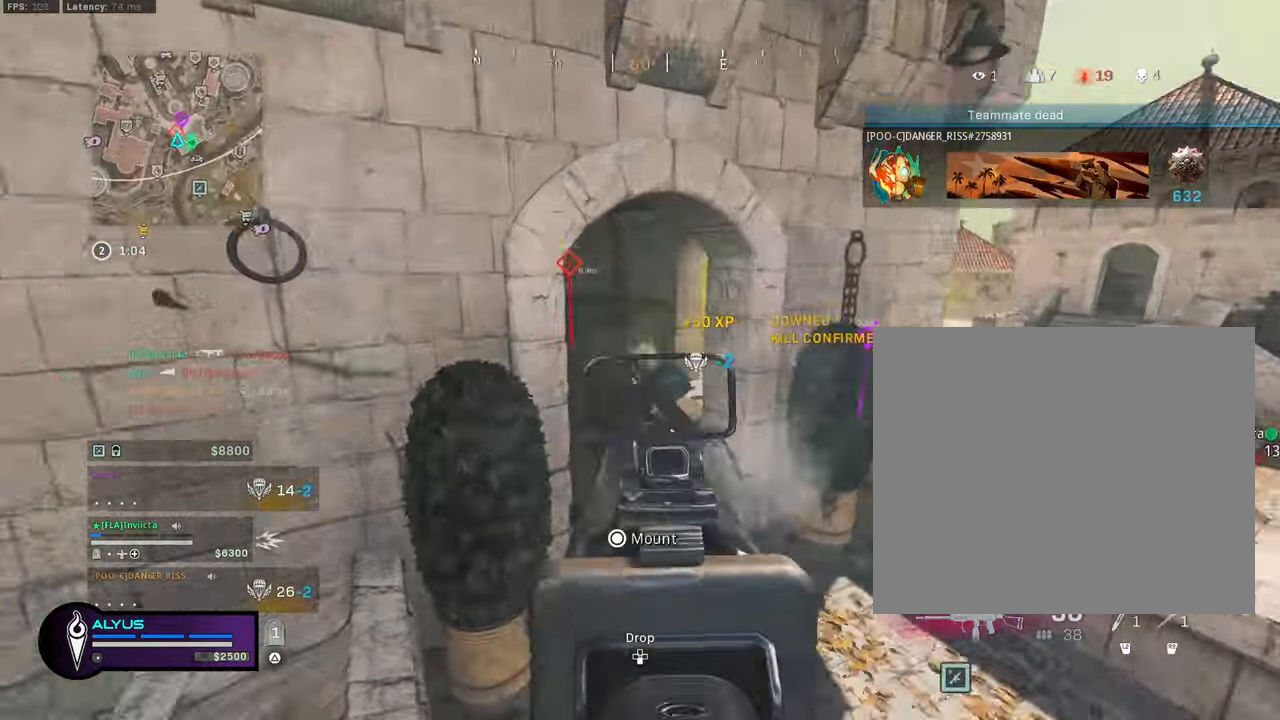
{"buttons": ["L1", "R1"], "left_stick": "down-left", "right_stick": "up-right", "events": [[17, "right_stick", "down"], [233, "left_stick", "down-left"], [333, "right_stick", "center"], [450, "right_stick", "up-right"]]}
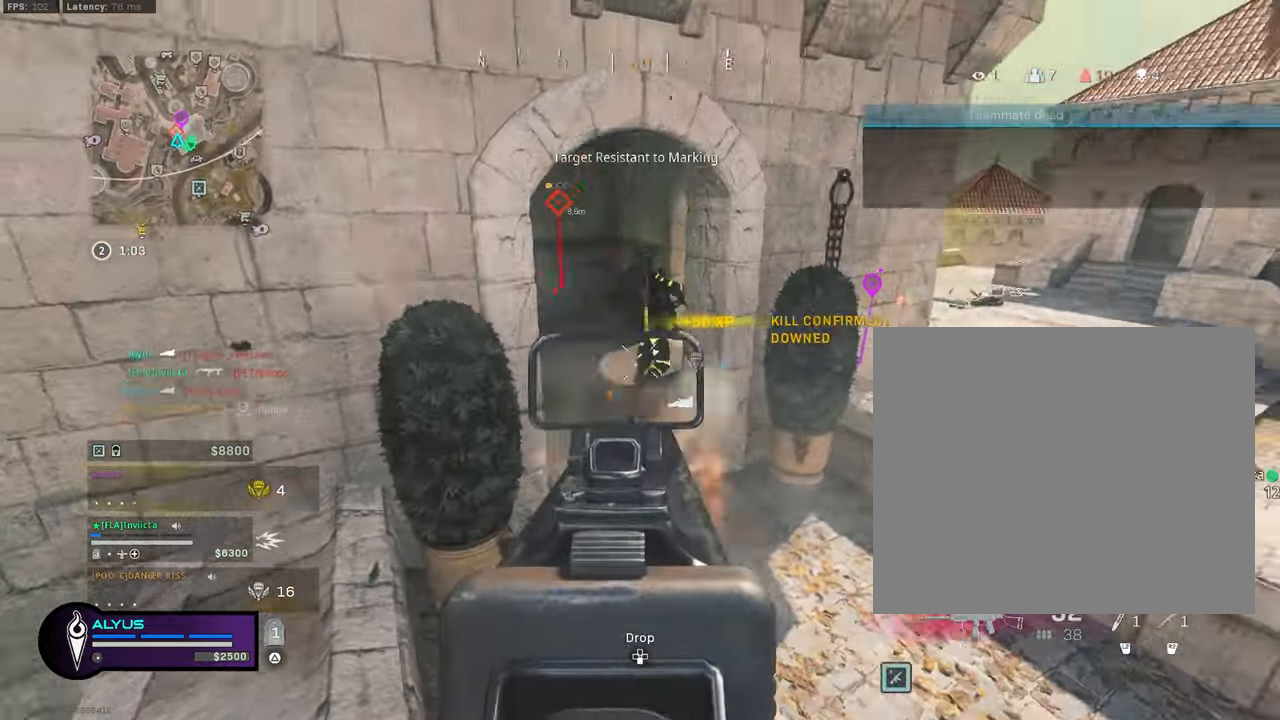
{"buttons": ["L3"], "left_stick": "up-left", "right_stick": "right", "events": [[150, "right_stick", "right"], [167, "L1", "up"], [200, "R1", "up"], [317, "left_stick", "up-left"], [383, "L3", "down"]]}
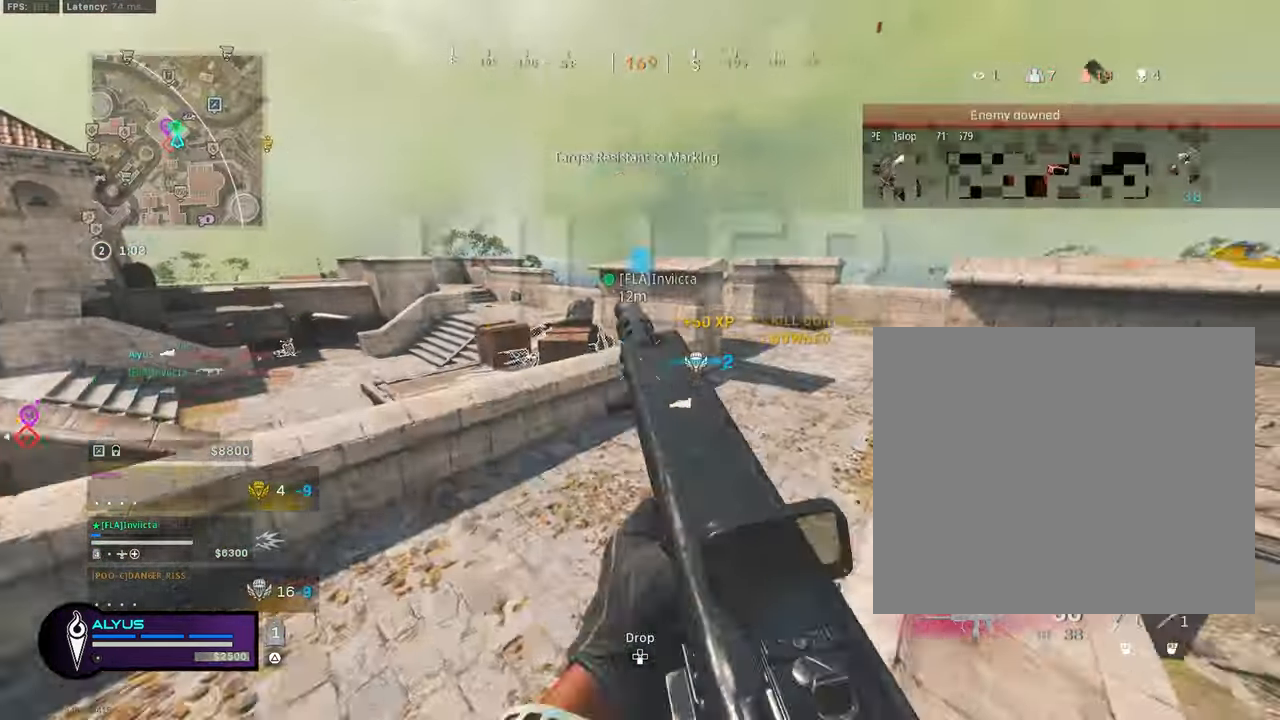
{"buttons": [], "left_stick": "down", "right_stick": "center", "events": [[17, "L3", "up"], [17, "right_stick", "center"], [33, "CROSS", "down"], [117, "CROSS", "up"], [117, "left_stick", "left"], [234, "left_stick", "down-left"], [417, "left_stick", "down"]]}
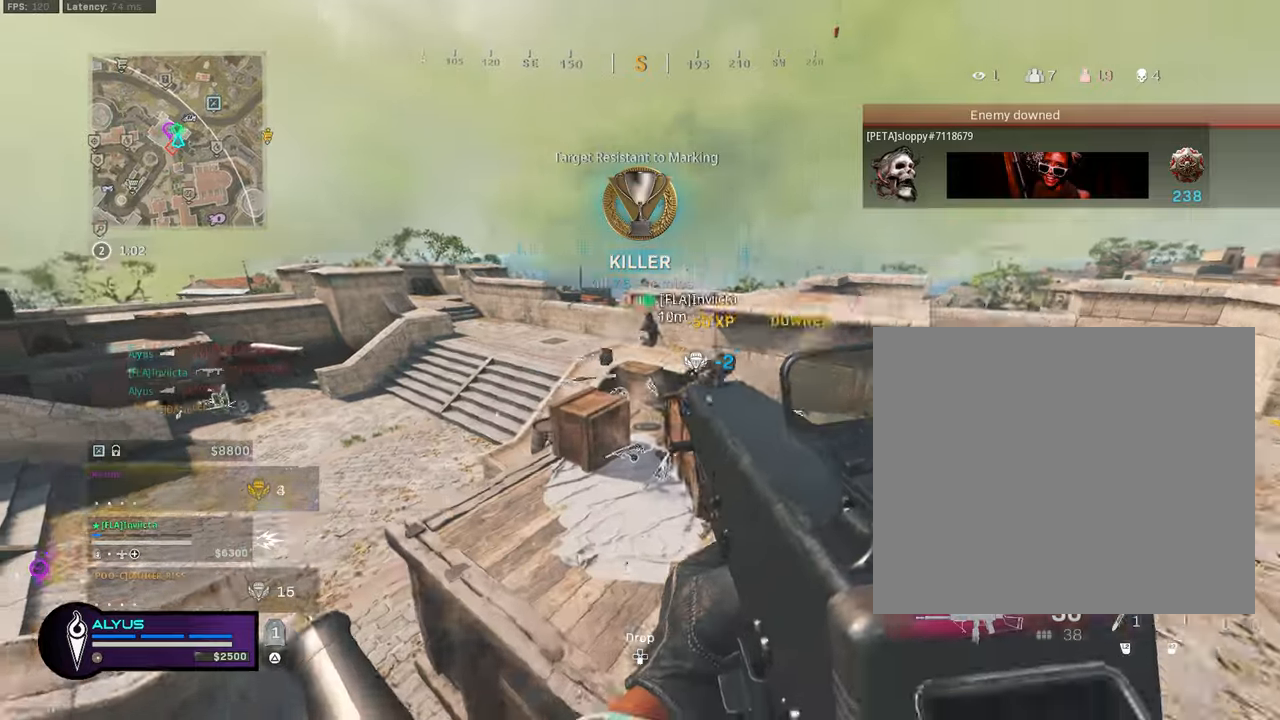
{"buttons": ["CROSS"], "left_stick": "up", "right_stick": "left", "events": [[17, "right_stick", "left"], [134, "left_stick", "left"], [234, "left_stick", "up"], [250, "L3", "down"], [334, "right_stick", "center"], [400, "CROSS", "down"], [467, "L3", "up"], [467, "right_stick", "left"]]}
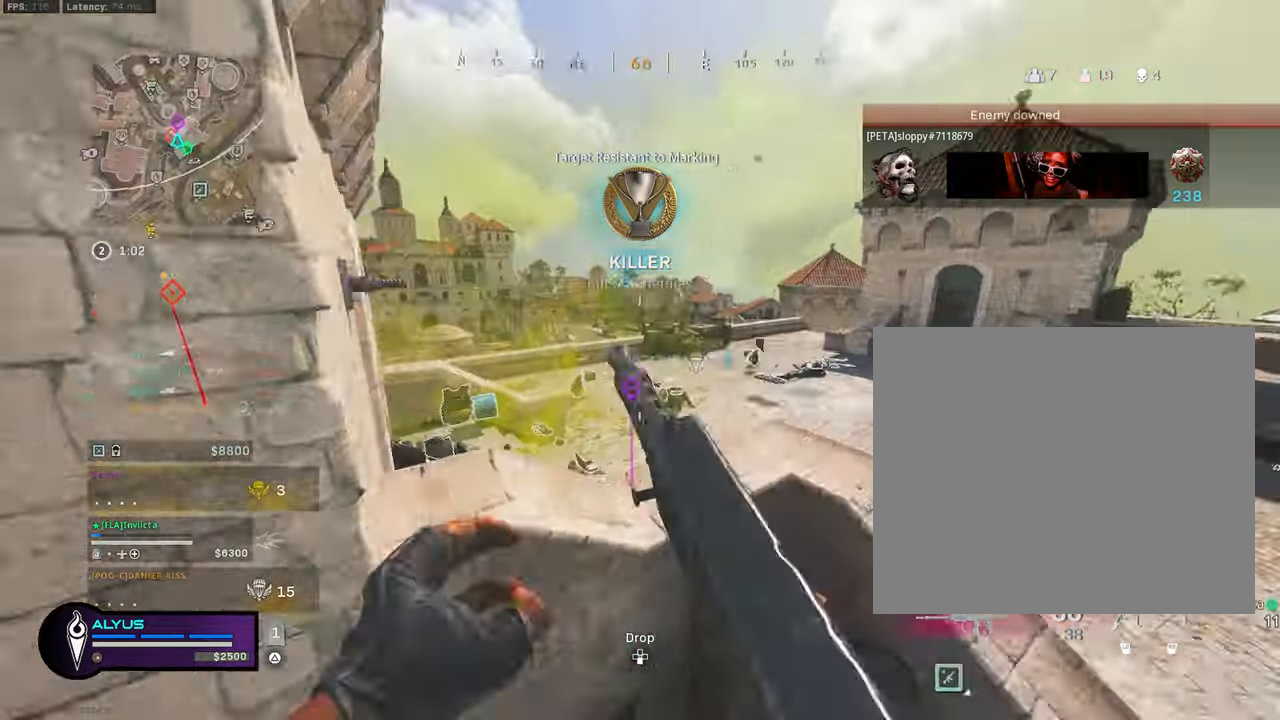
{"buttons": ["R2"], "left_stick": "down-right", "right_stick": "down-left", "events": [[17, "CROSS", "up"], [67, "right_stick", "down-left"], [150, "left_stick", "up-right"], [167, "right_stick", "center"], [234, "right_stick", "left"], [350, "right_stick", "down-left"], [484, "R2", "down"], [500, "left_stick", "down-right"]]}
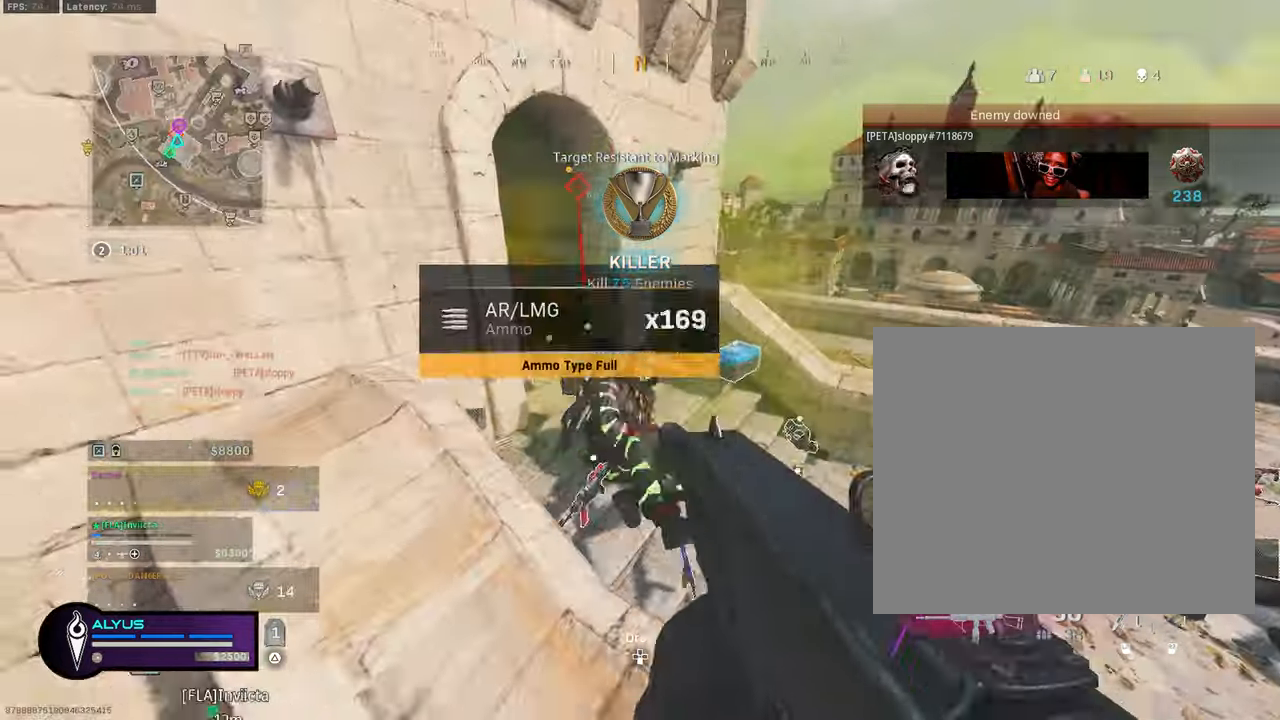
{"buttons": [], "left_stick": "up", "right_stick": "center", "events": [[84, "right_stick", "down"], [134, "R2", "up"], [217, "right_stick", "center"], [450, "left_stick", "up"]]}
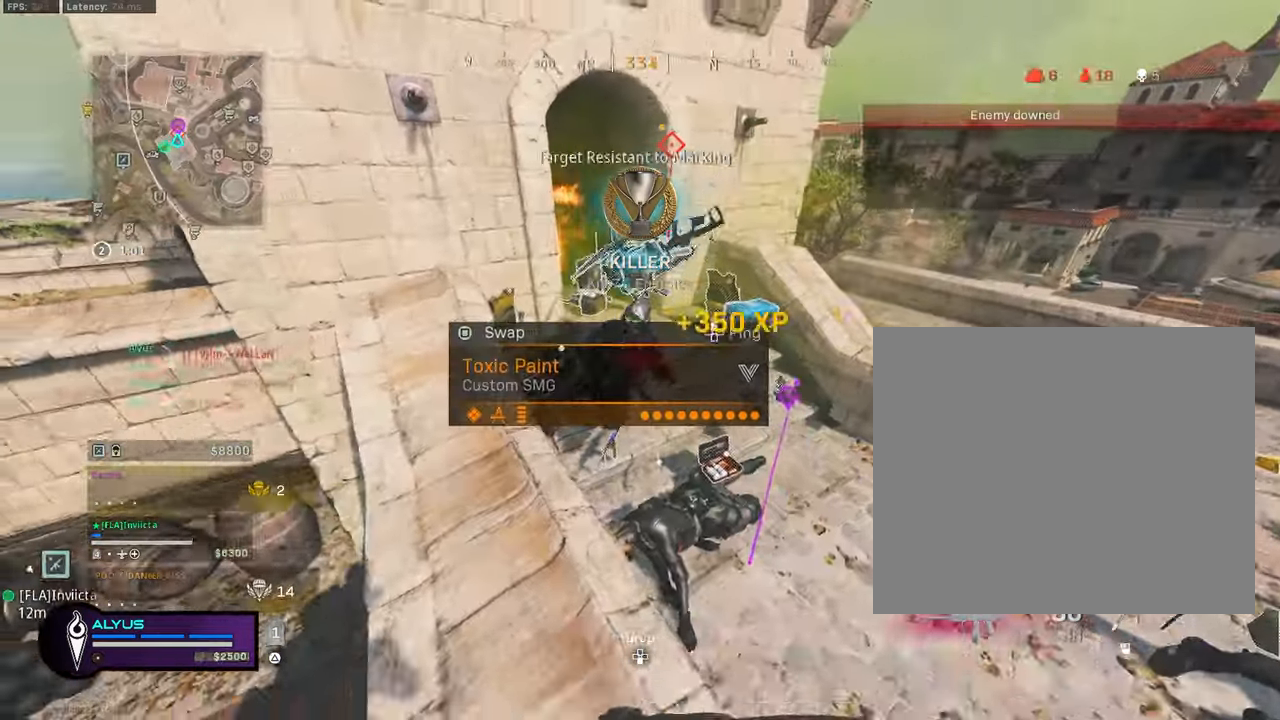
{"buttons": ["SQUARE"], "left_stick": "up", "right_stick": "center", "events": [[50, "left_stick", "up-left"], [184, "right_stick", "up-left"], [200, "SQUARE", "down"], [200, "left_stick", "left"], [367, "left_stick", "up"], [434, "right_stick", "center"]]}
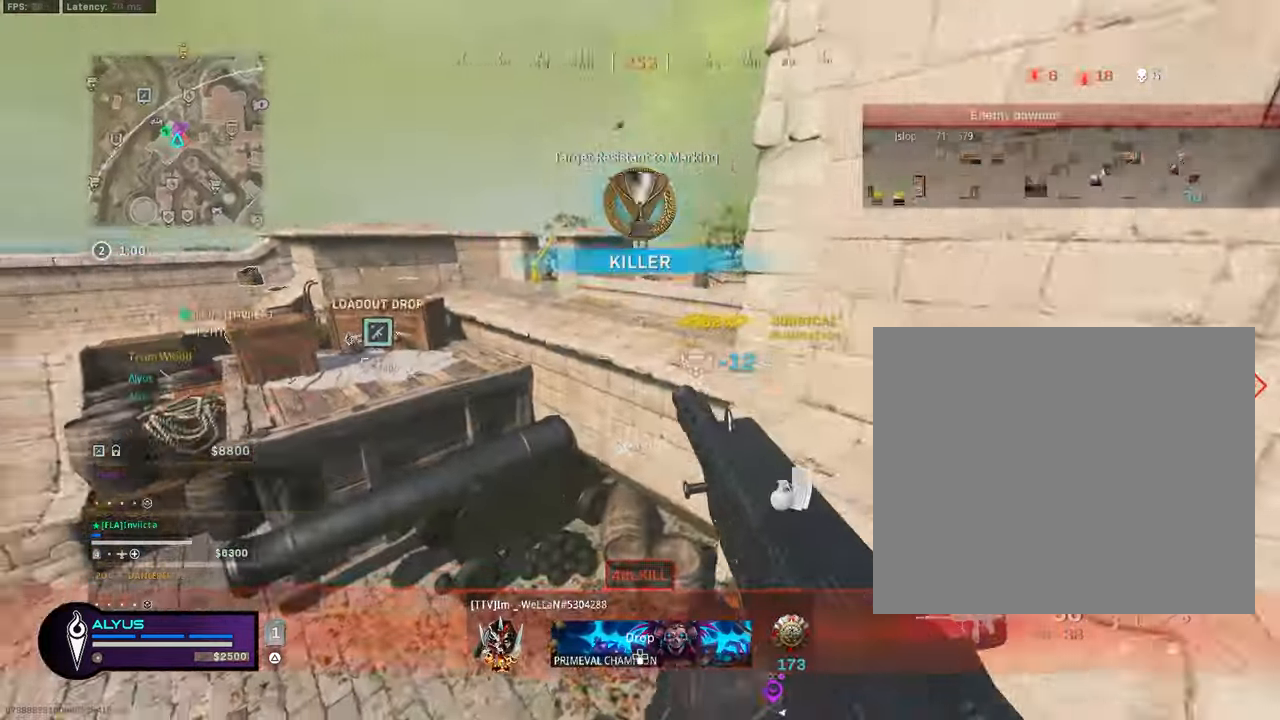
{"buttons": [], "left_stick": "up-right", "right_stick": "center", "events": [[284, "CROSS", "down"], [367, "left_stick", "up-right"], [400, "CROSS", "up"], [467, "SQUARE", "up"]]}
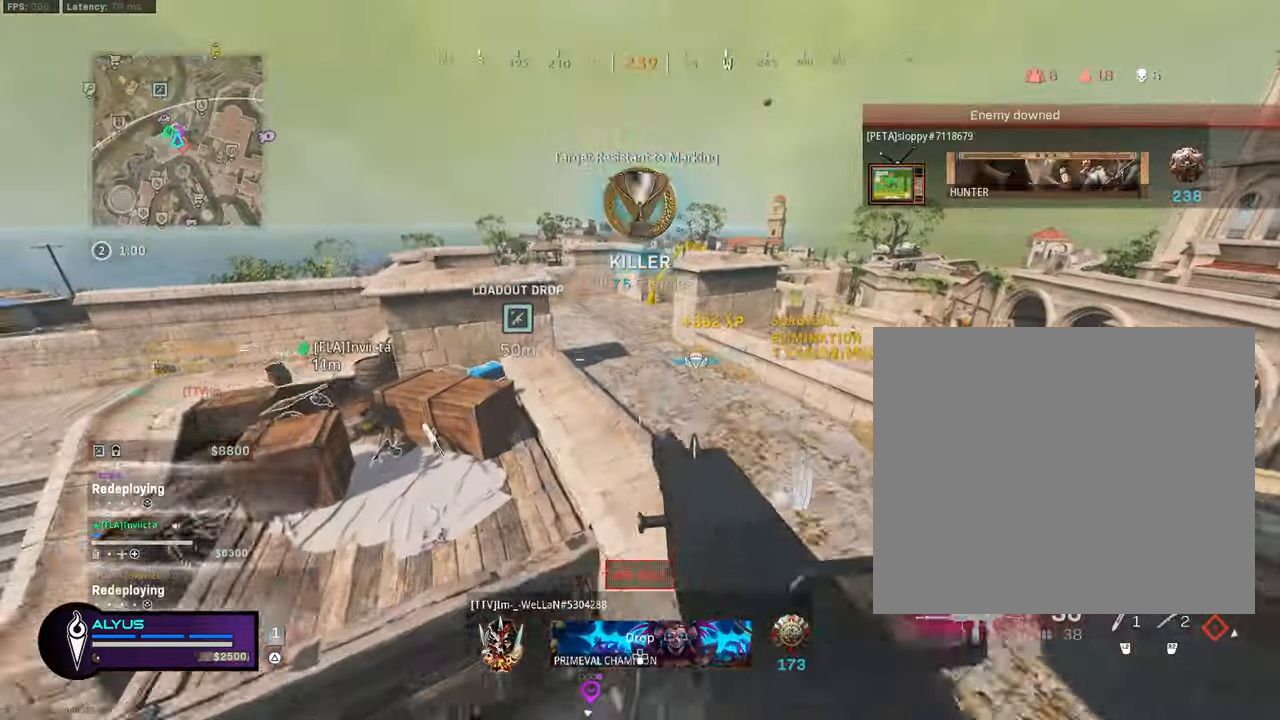
{"buttons": ["CROSS", "SQUARE"], "left_stick": "up-right", "right_stick": "center", "events": [[317, "CROSS", "down"], [350, "SQUARE", "down"], [350, "right_stick", "left"], [484, "right_stick", "center"]]}